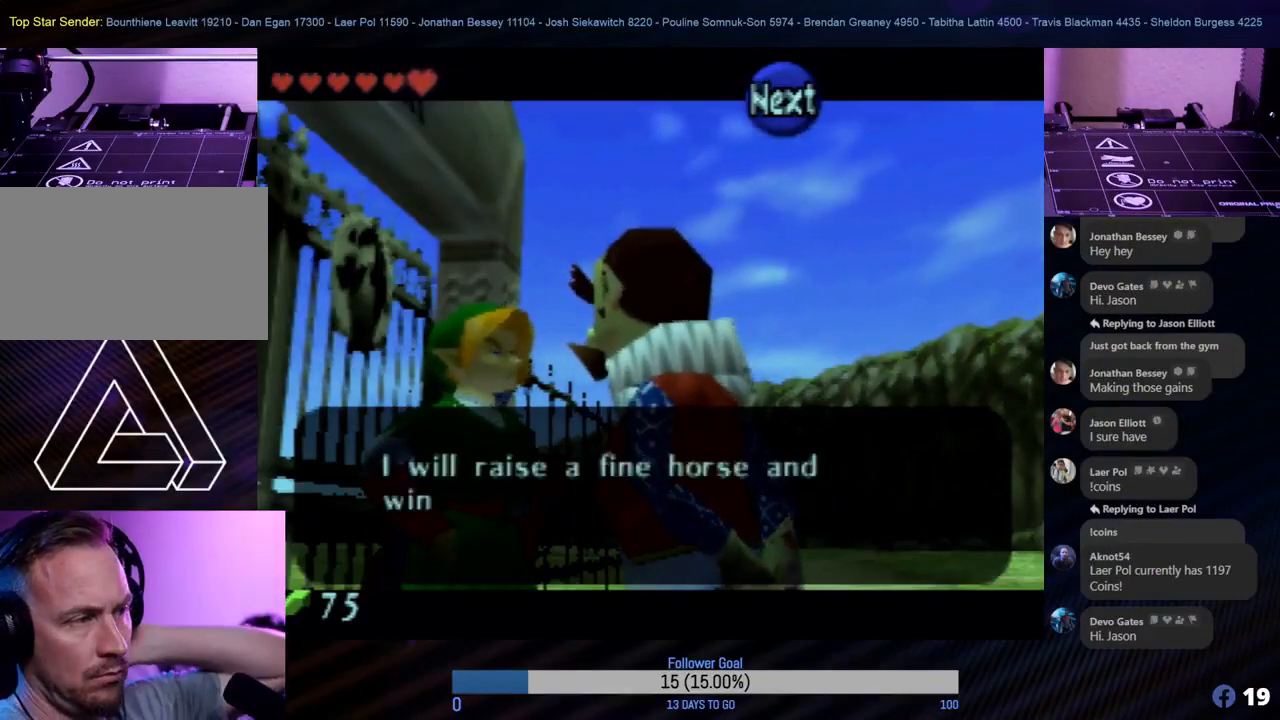
Gameplay with a controller (Nintendo layout); each line is a JSON object with the inputs held at the frame after it. "events" lists button and stick changes between this image and that frame as [ms after this image, input, new state], when the widget could be followed in between. Not read: L1 L3 R3 right_stick.
{"buttons": [], "left_stick": "center", "events": []}
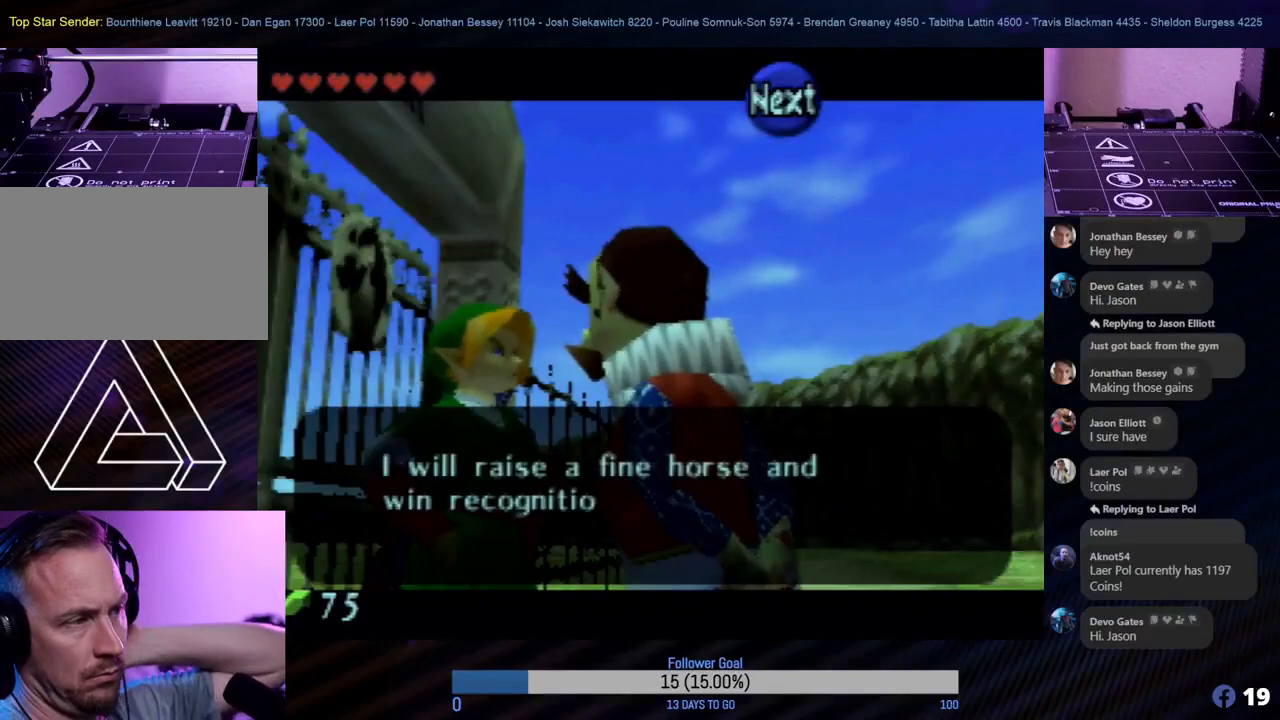
{"buttons": [], "left_stick": "center", "events": []}
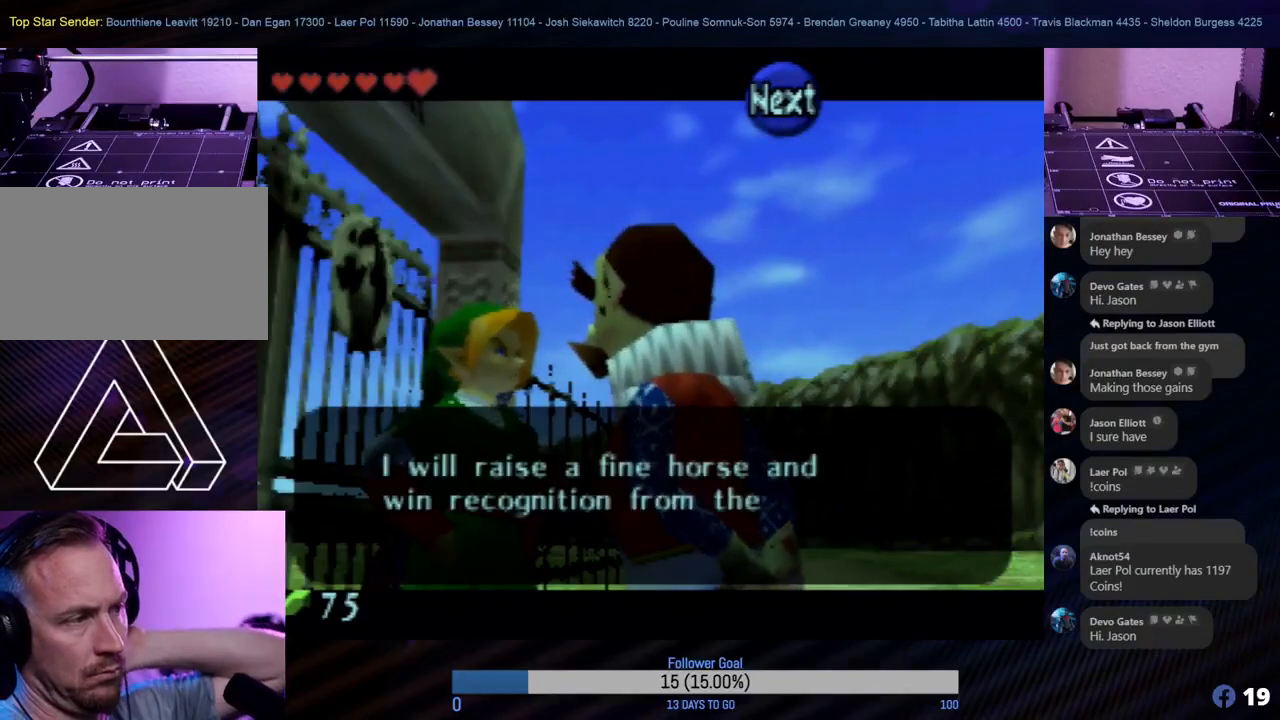
{"buttons": [], "left_stick": "center", "events": [[133, "A", "down"], [283, "A", "up"]]}
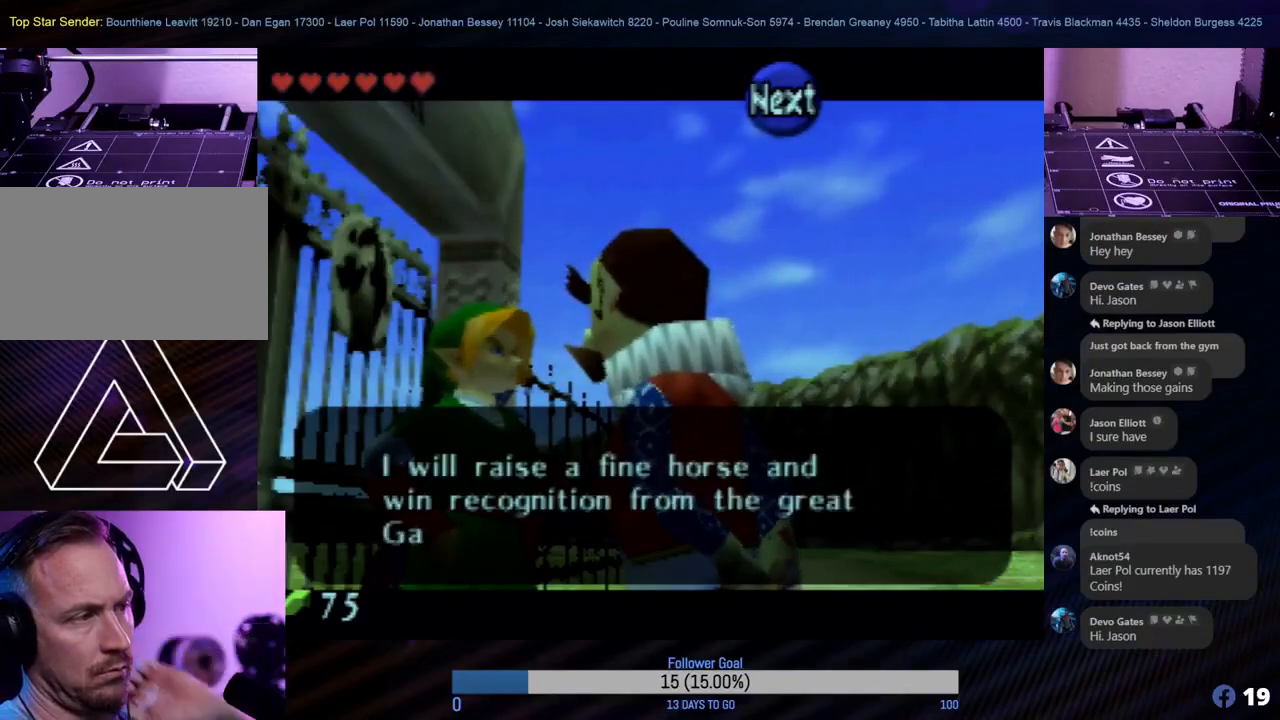
{"buttons": [], "left_stick": "center", "events": [[150, "A", "down"], [300, "A", "up"]]}
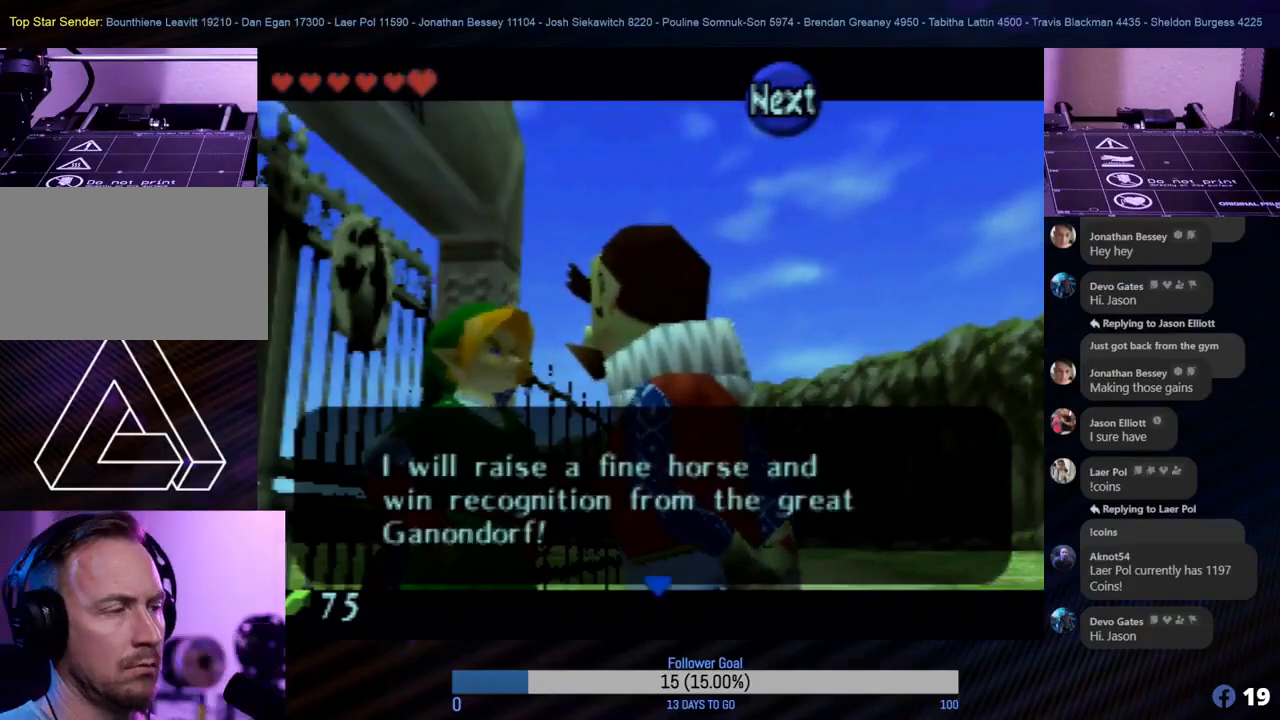
{"buttons": [], "left_stick": "center", "events": [[150, "A", "down"], [283, "A", "up"]]}
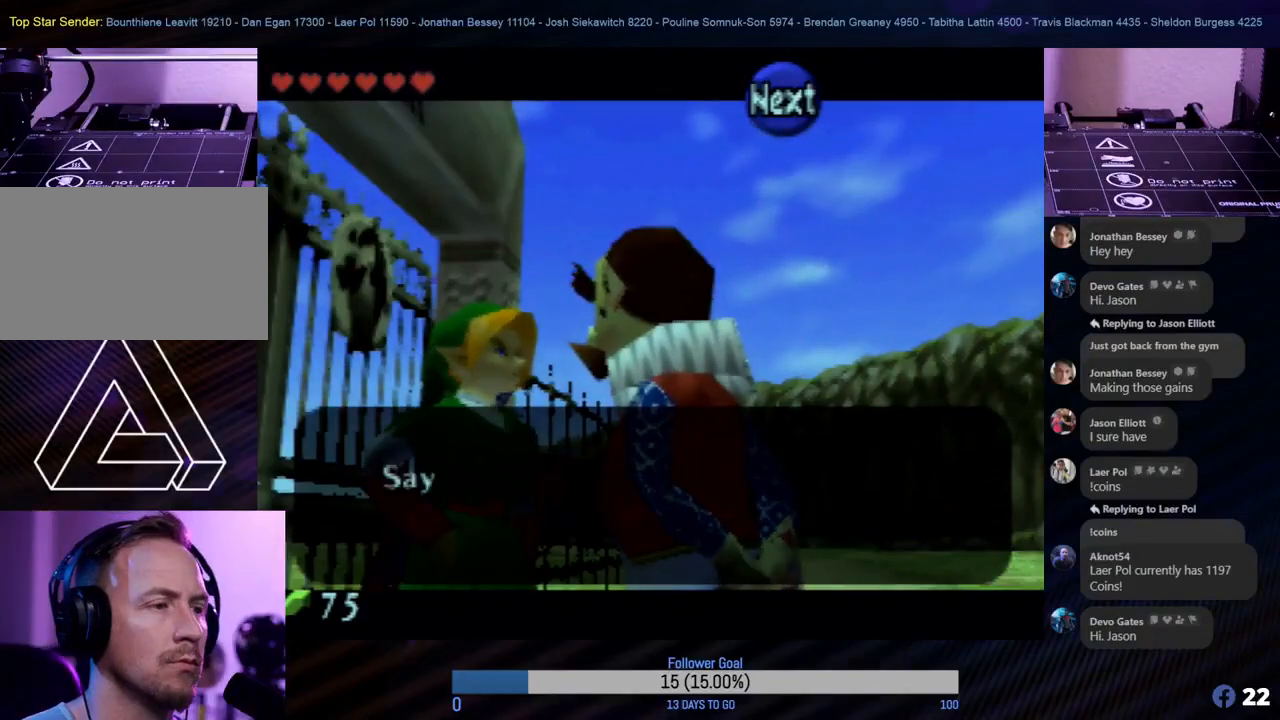
{"buttons": [], "left_stick": "center", "events": []}
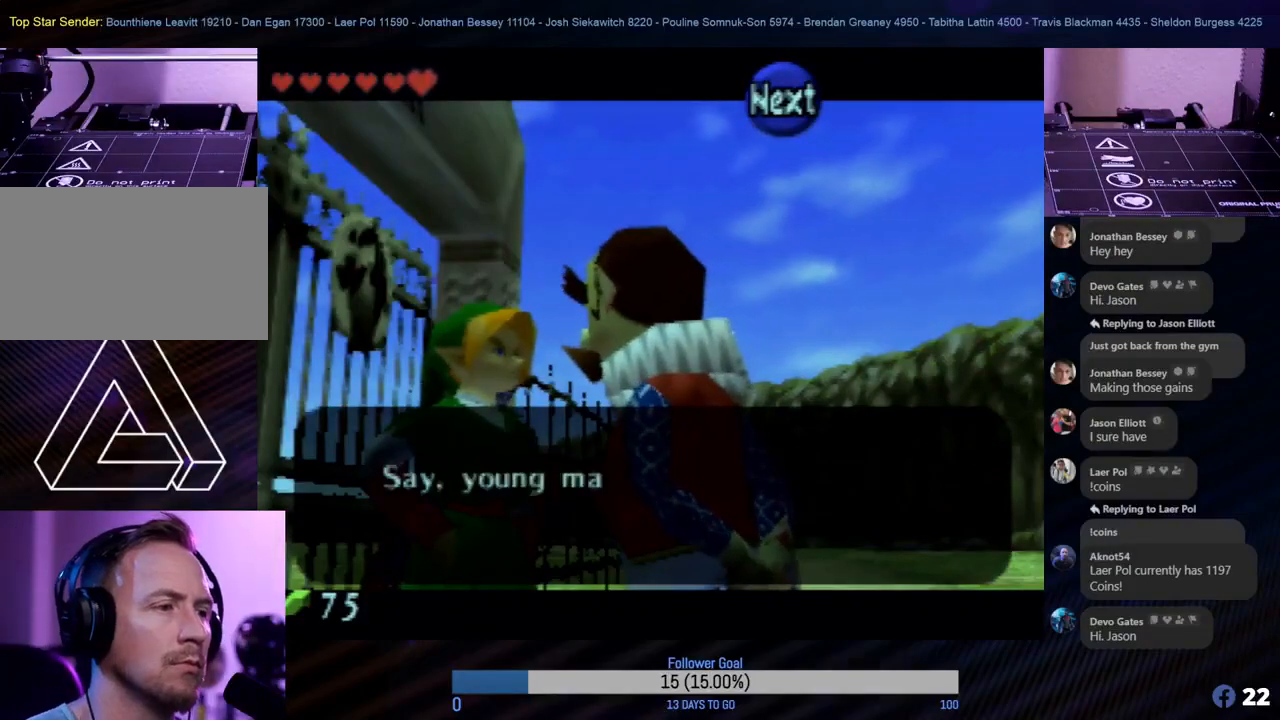
{"buttons": [], "left_stick": "center", "events": [[83, "A", "down"], [233, "A", "up"]]}
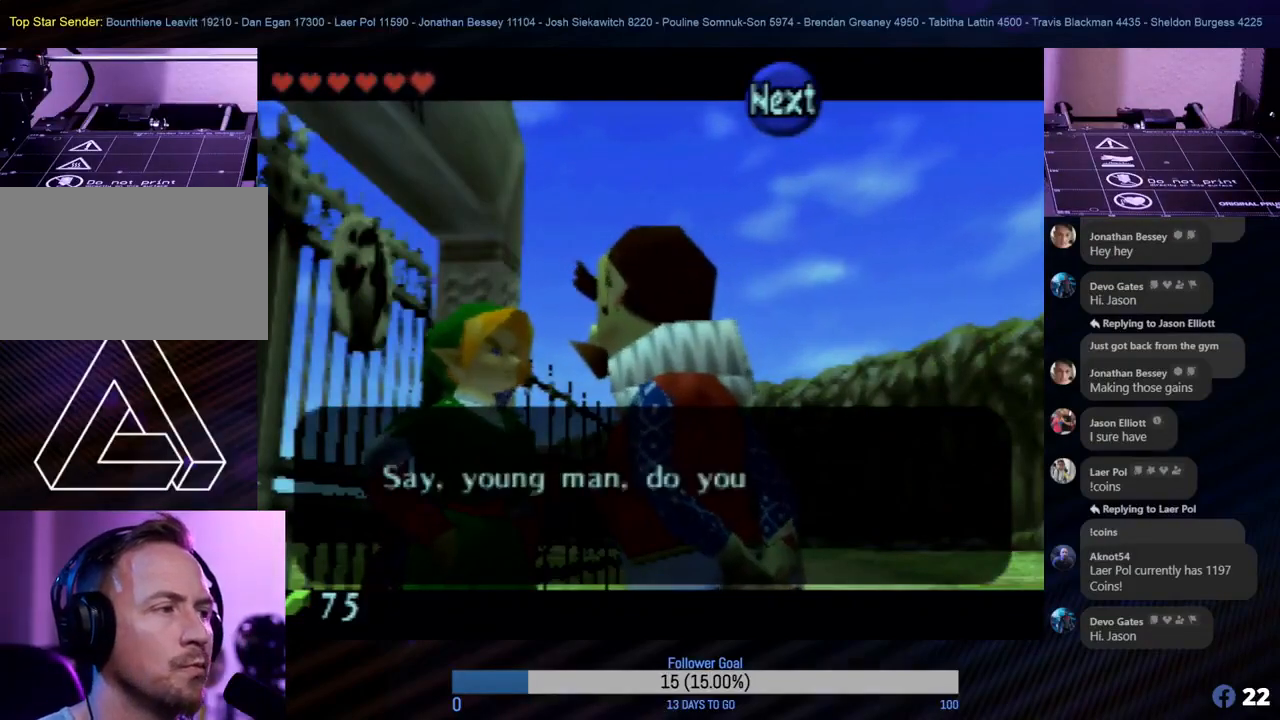
{"buttons": [], "left_stick": "center", "events": [[267, "A", "down"], [400, "A", "up"]]}
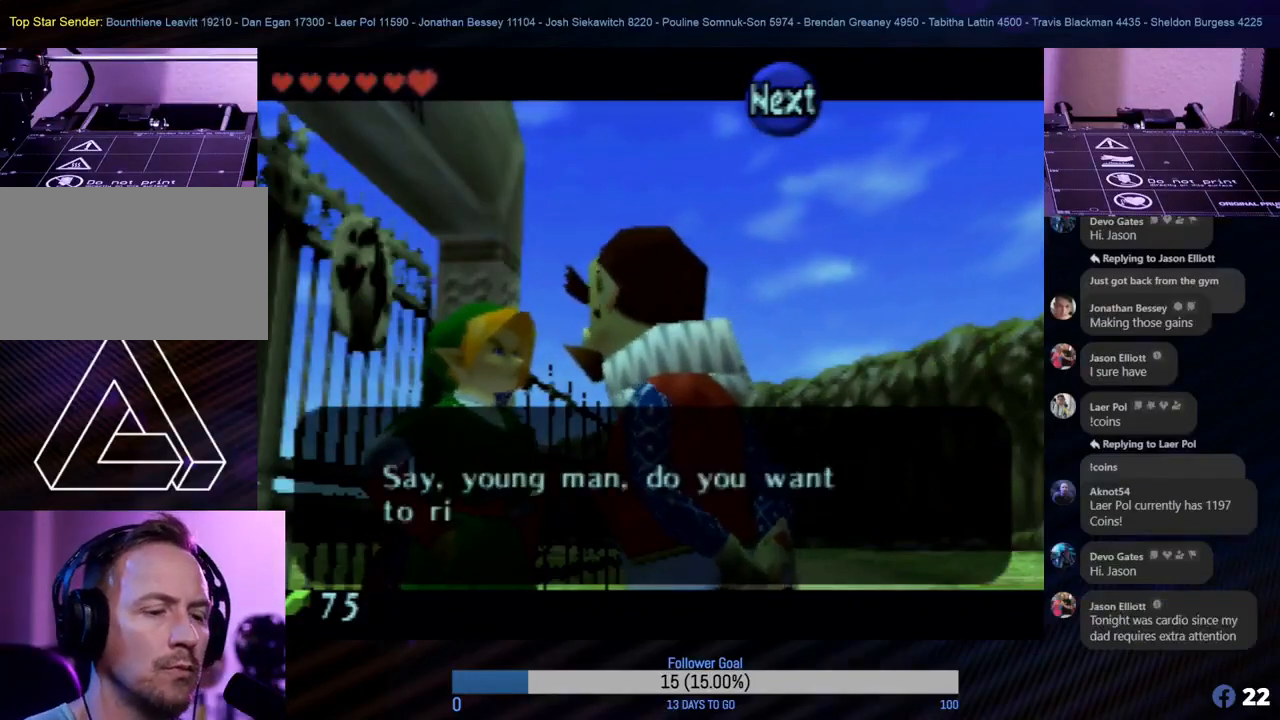
{"buttons": ["A"], "left_stick": "center", "events": [[433, "A", "down"]]}
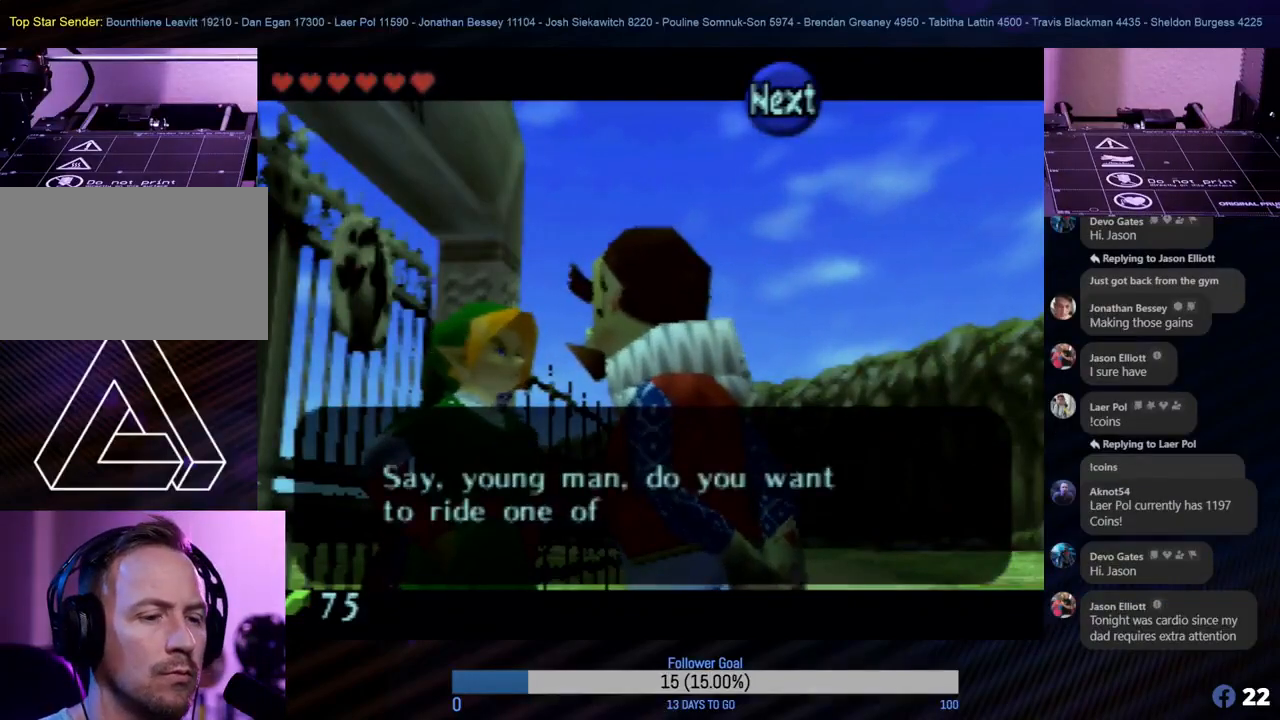
{"buttons": [], "left_stick": "center", "events": [[33, "A", "up"]]}
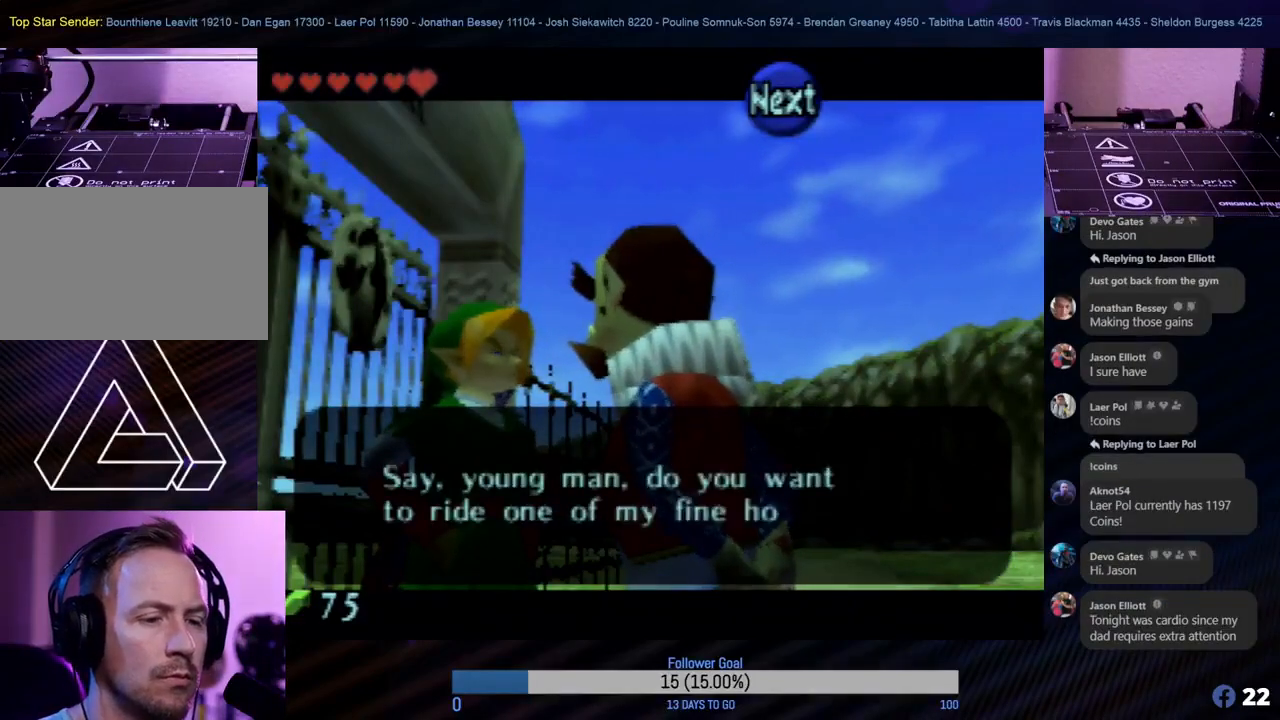
{"buttons": [], "left_stick": "center", "events": []}
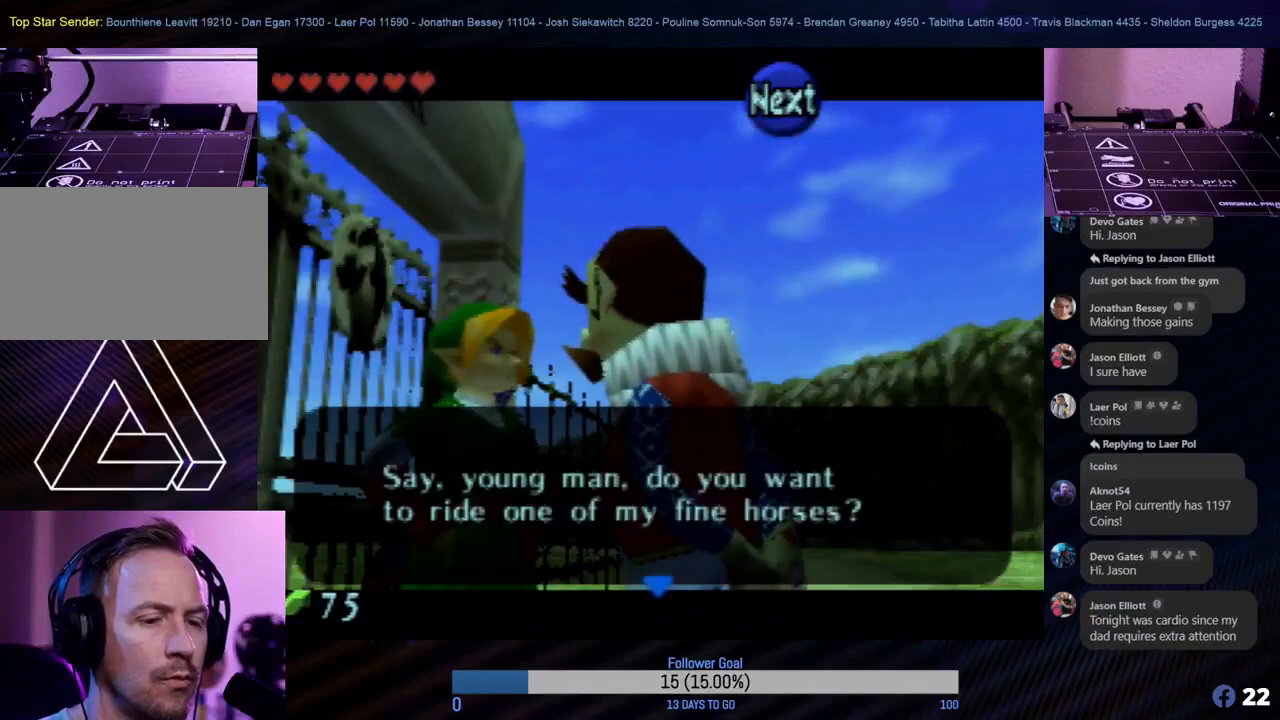
{"buttons": [], "left_stick": "center", "events": []}
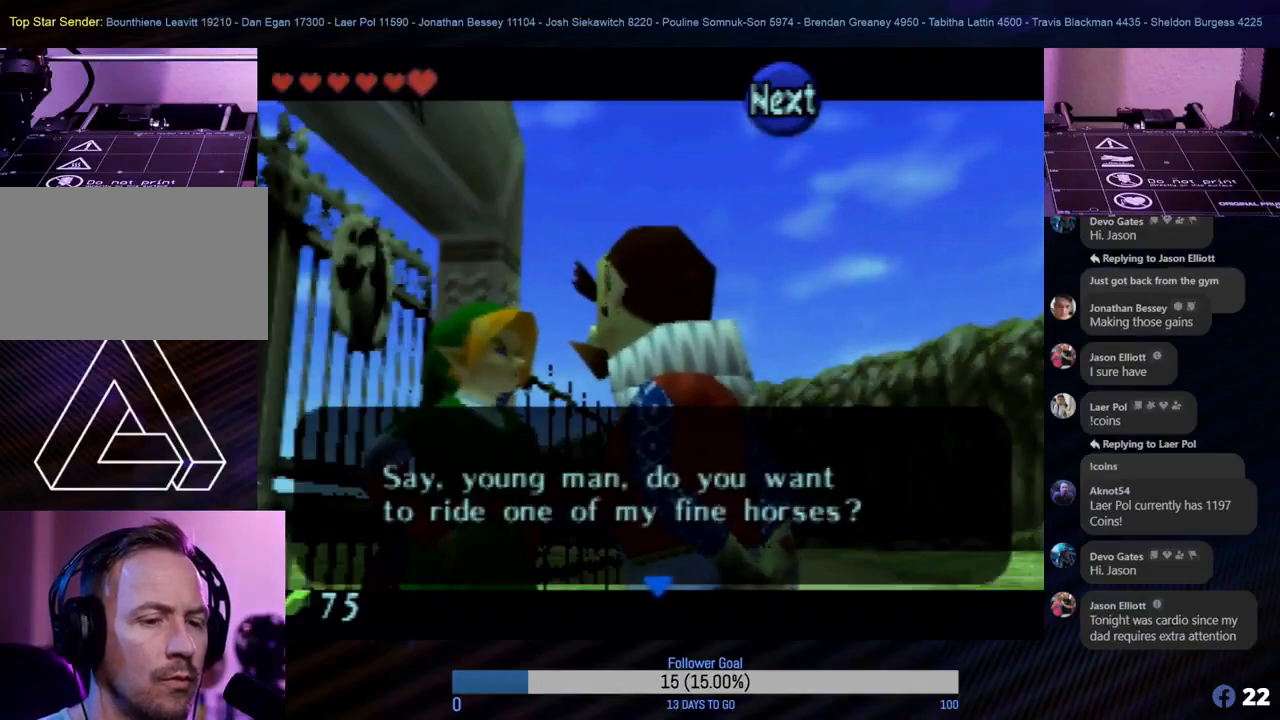
{"buttons": [], "left_stick": "center", "events": []}
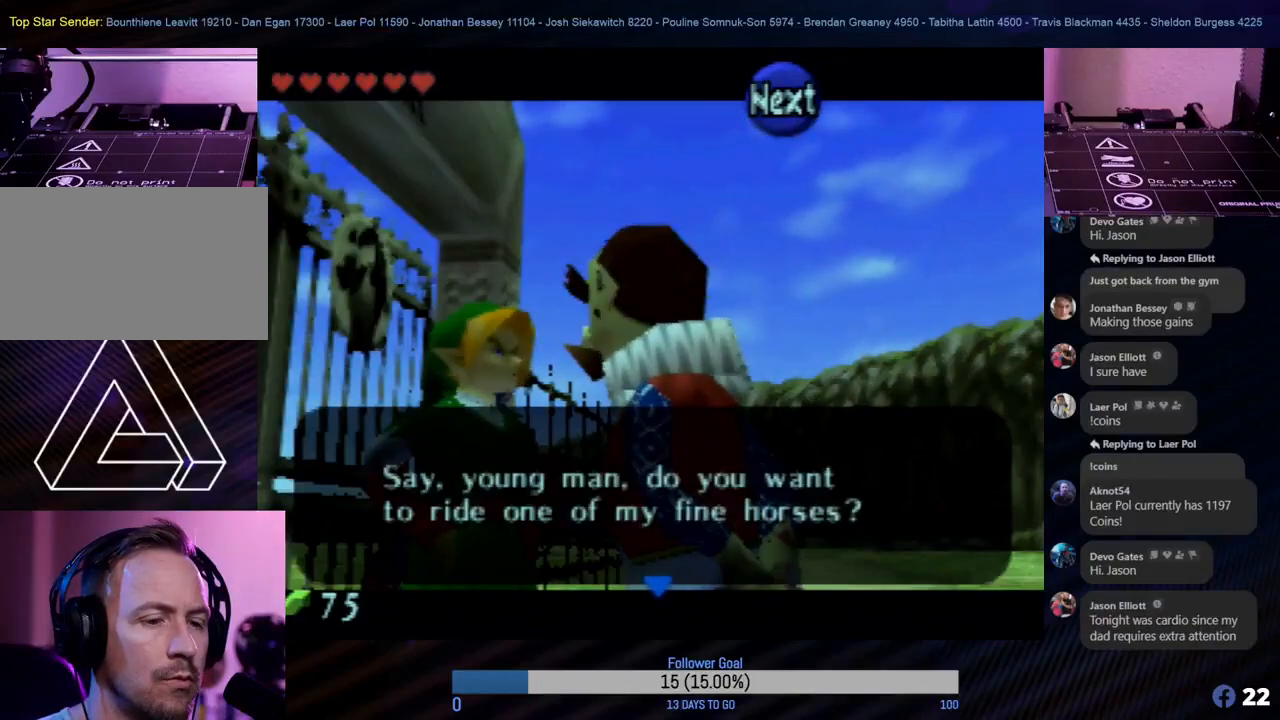
{"buttons": [], "left_stick": "center", "events": []}
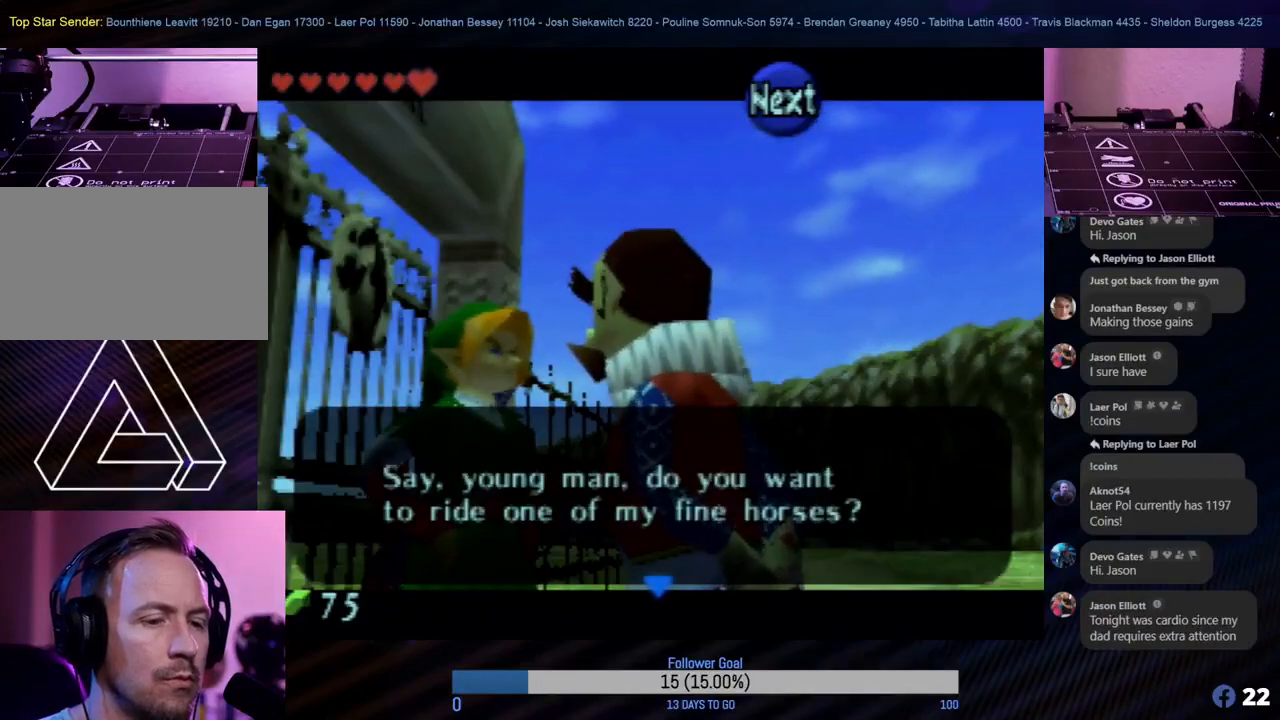
{"buttons": [], "left_stick": "center", "events": [[317, "A", "down"], [400, "A", "up"]]}
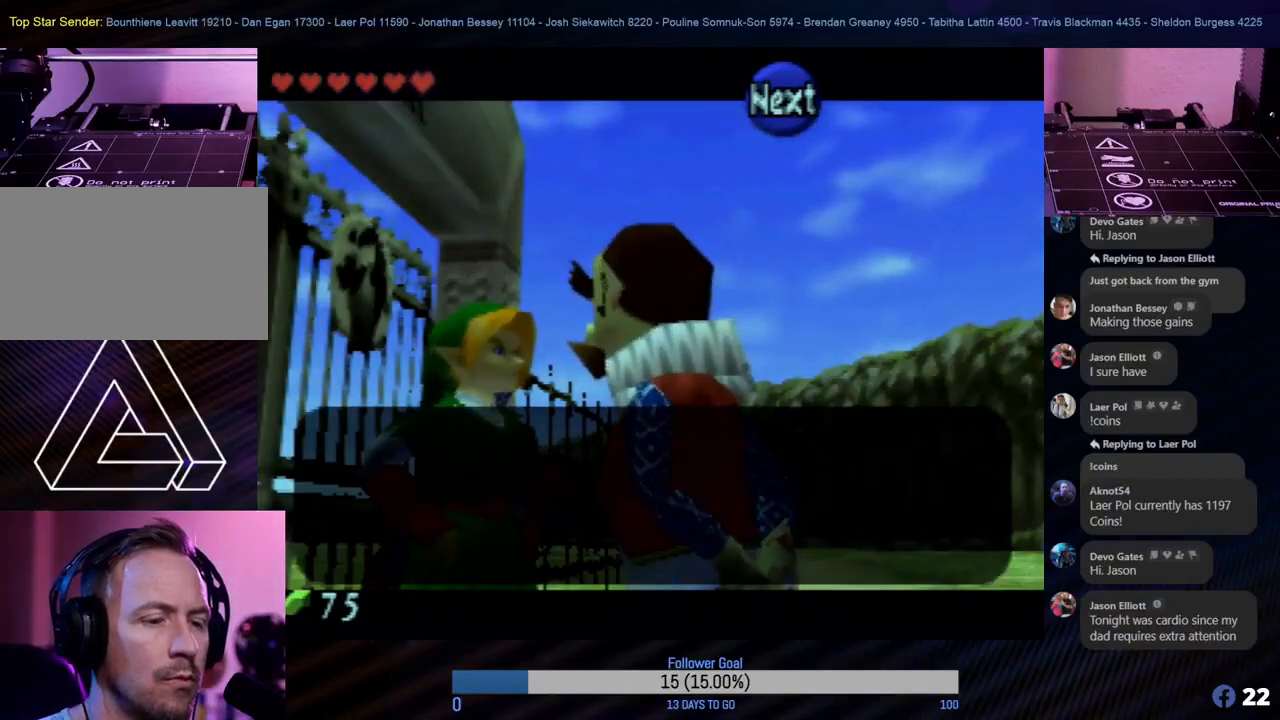
{"buttons": [], "left_stick": "center", "events": []}
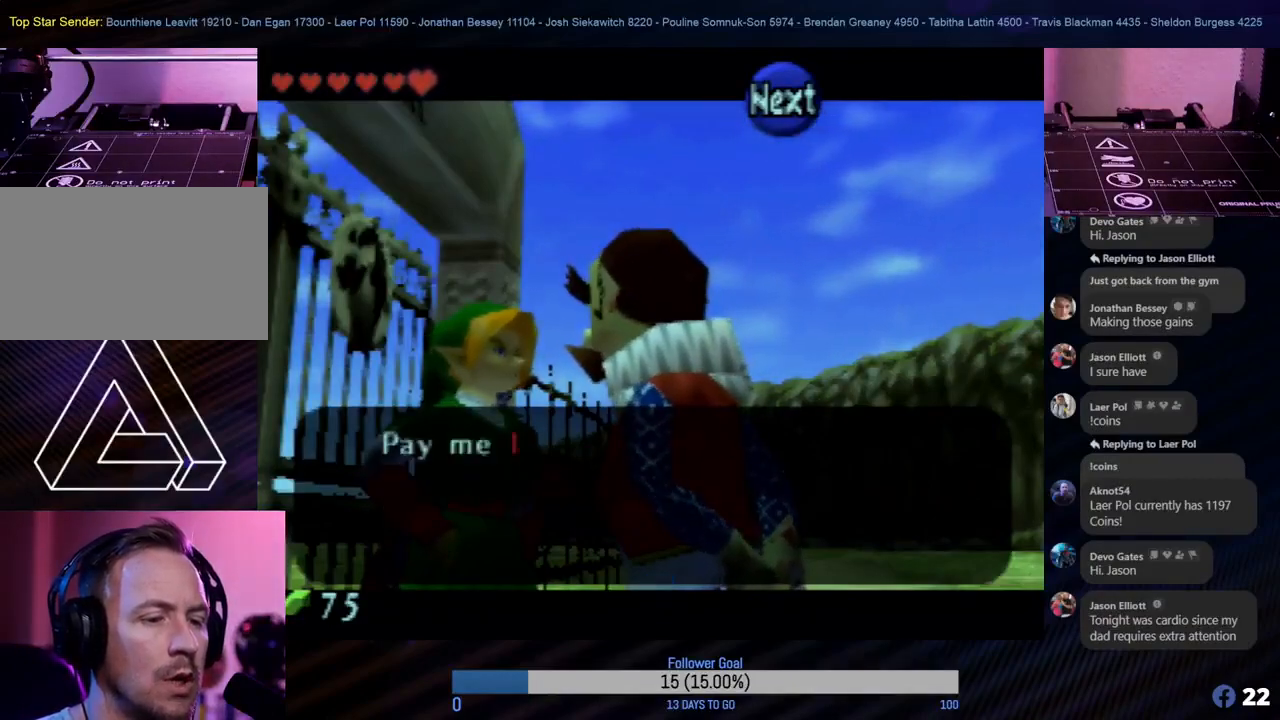
{"buttons": [], "left_stick": "center", "events": []}
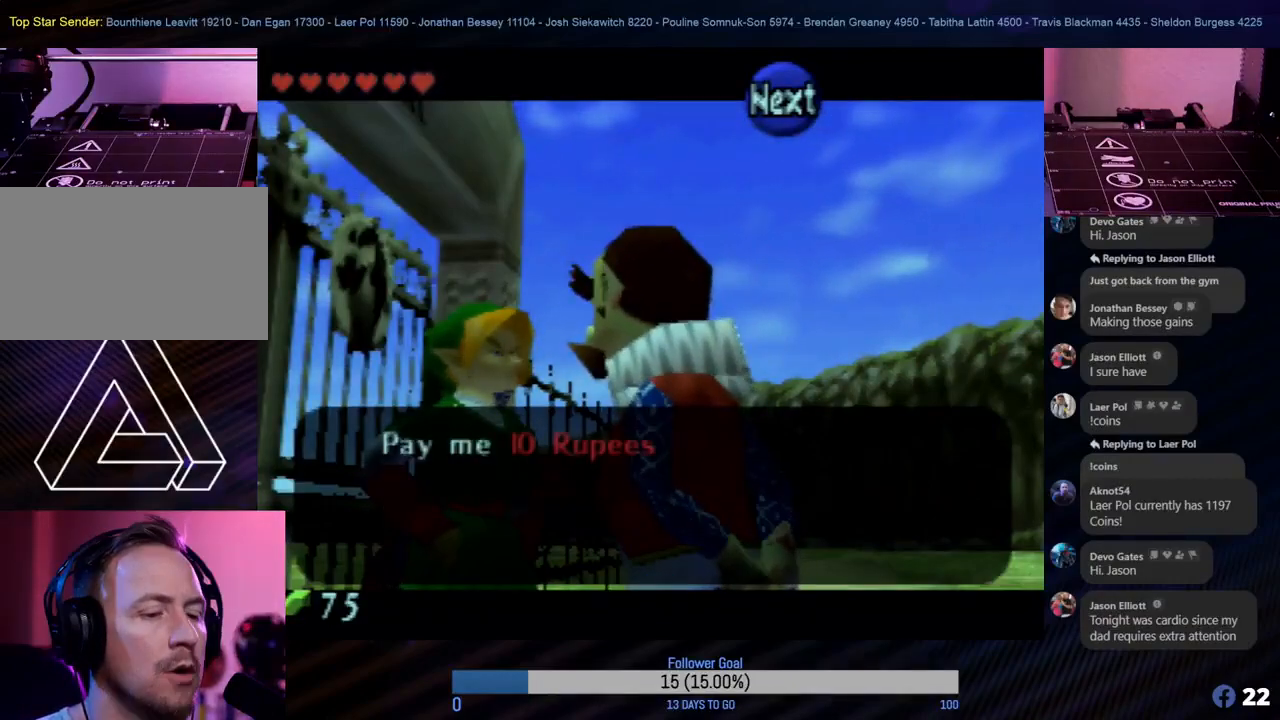
{"buttons": [], "left_stick": "center", "events": []}
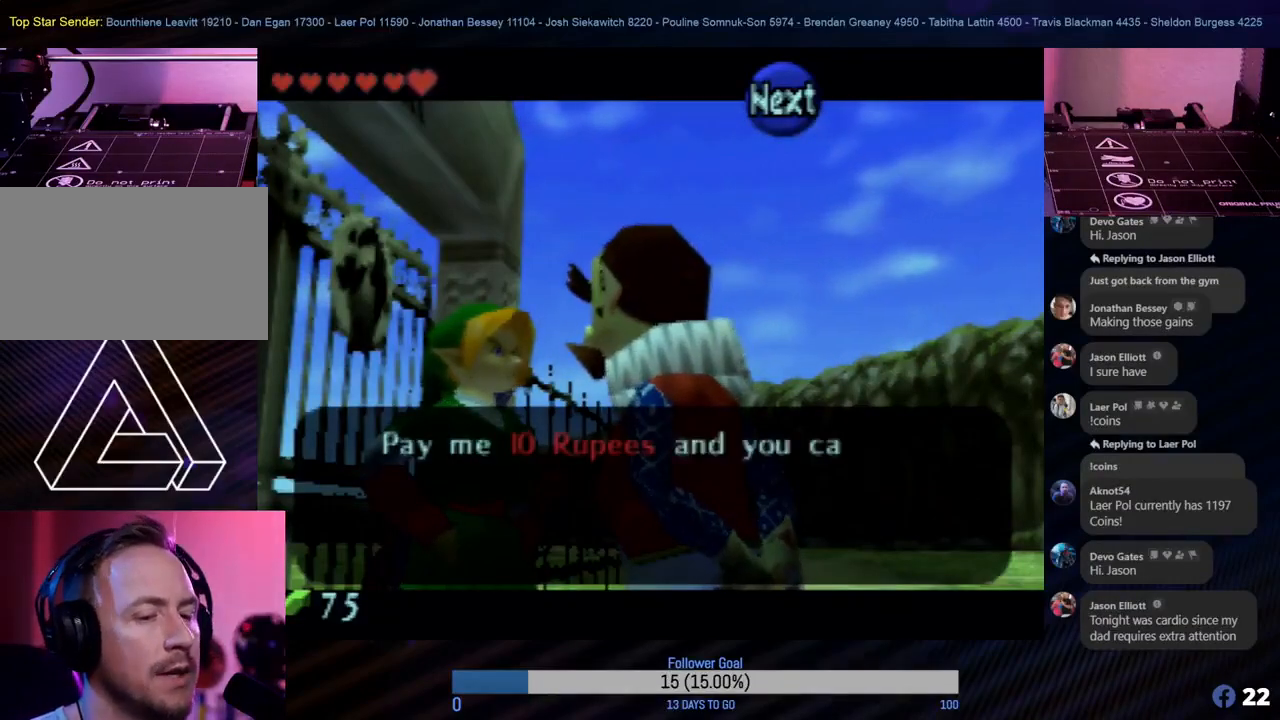
{"buttons": [], "left_stick": "center", "events": []}
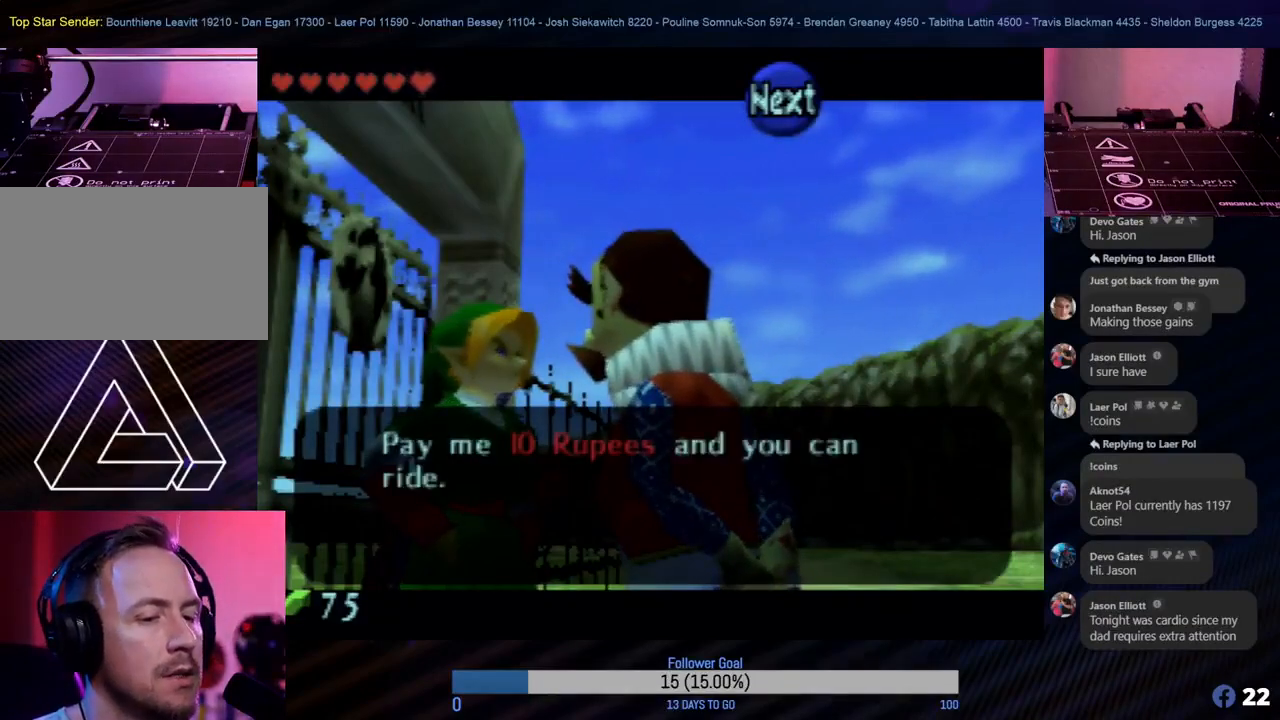
{"buttons": [], "left_stick": "center", "events": []}
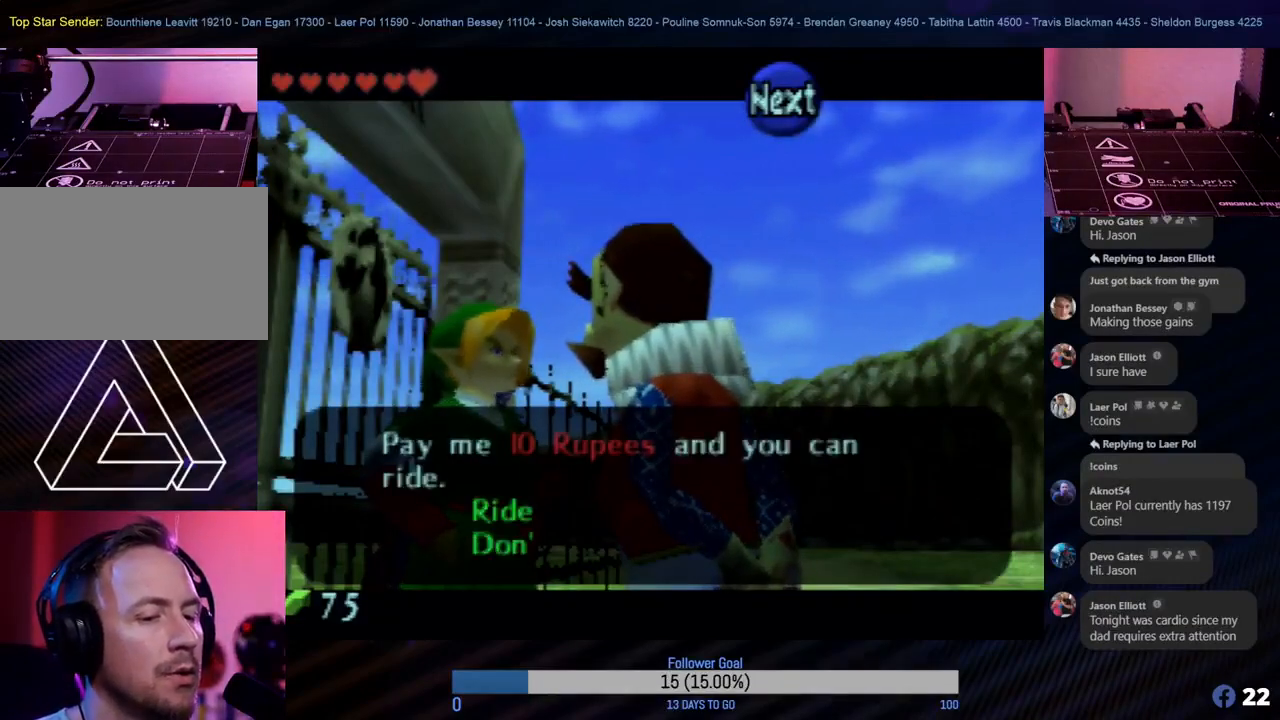
{"buttons": [], "left_stick": "center", "events": []}
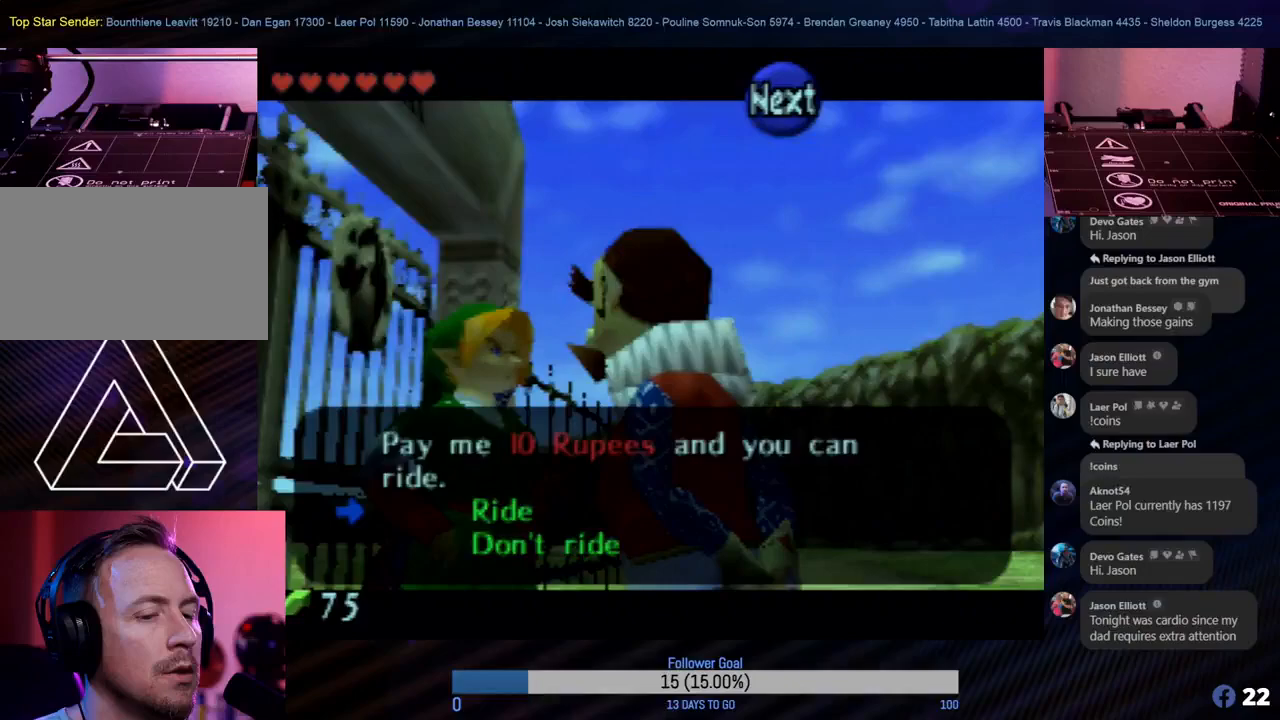
{"buttons": [], "left_stick": "center", "events": []}
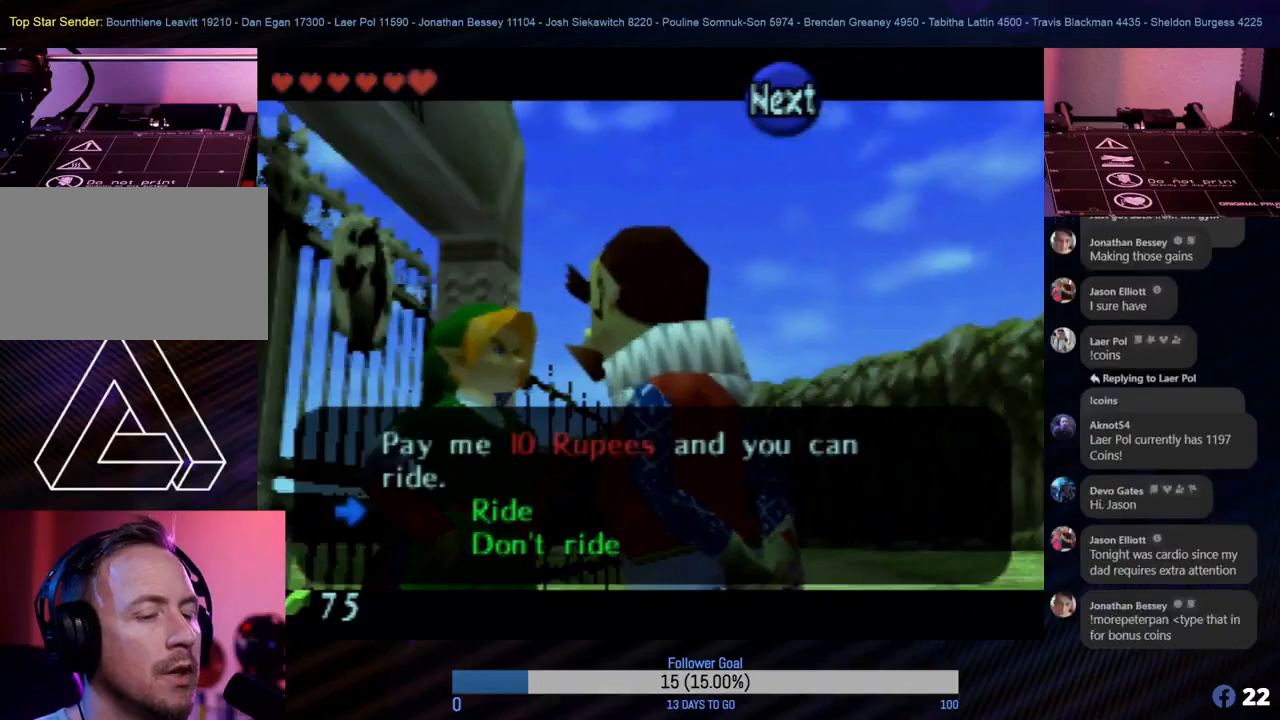
{"buttons": [], "left_stick": "center", "events": []}
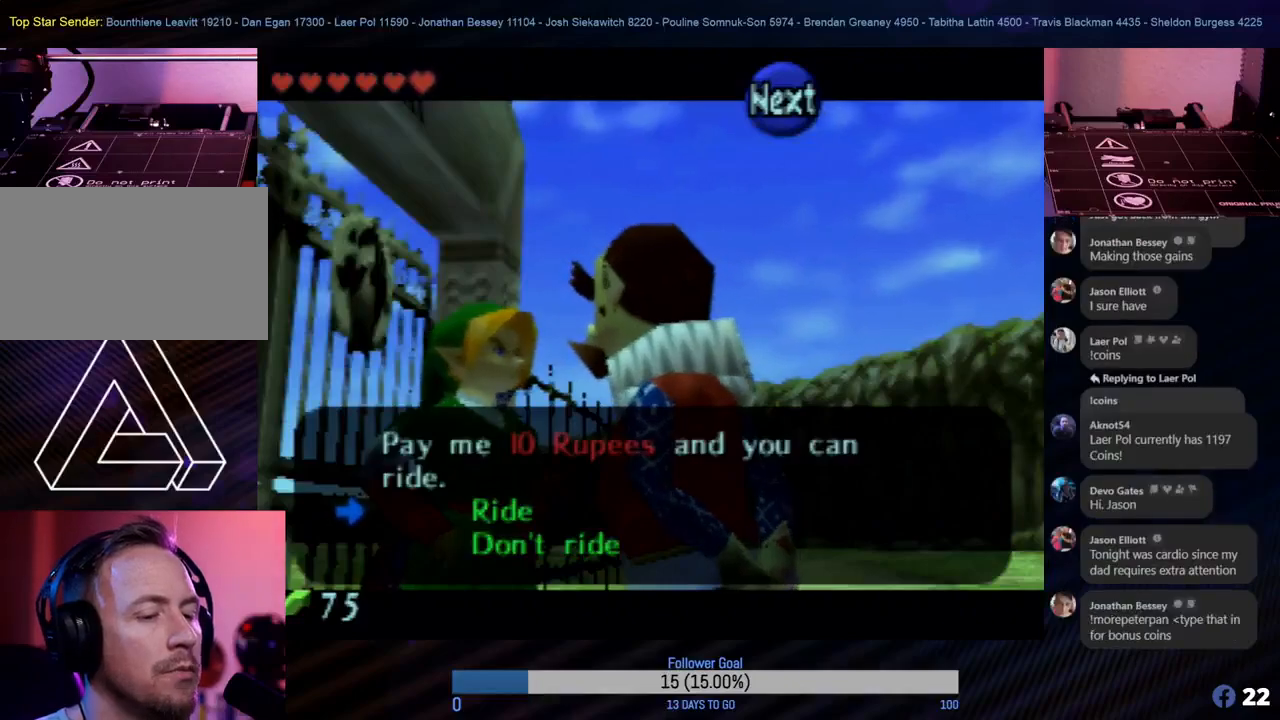
{"buttons": [], "left_stick": "center", "events": []}
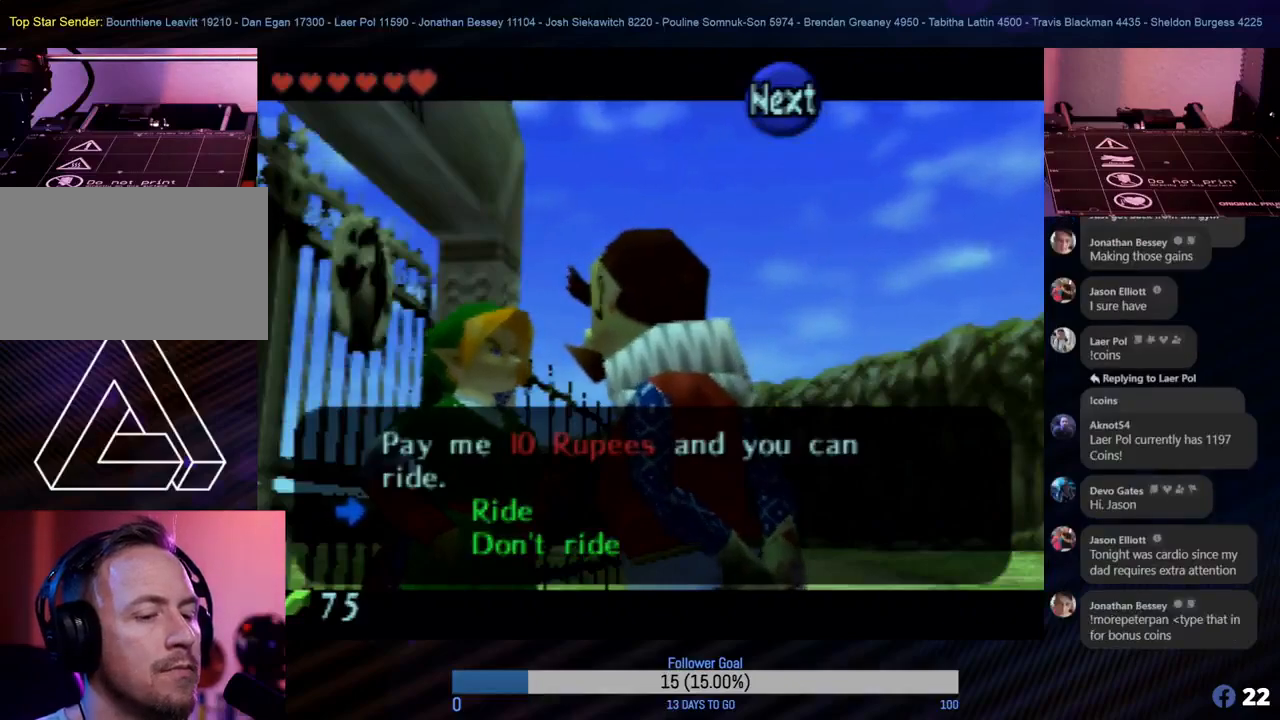
{"buttons": [], "left_stick": "center", "events": [[250, "A", "down"], [350, "A", "up"]]}
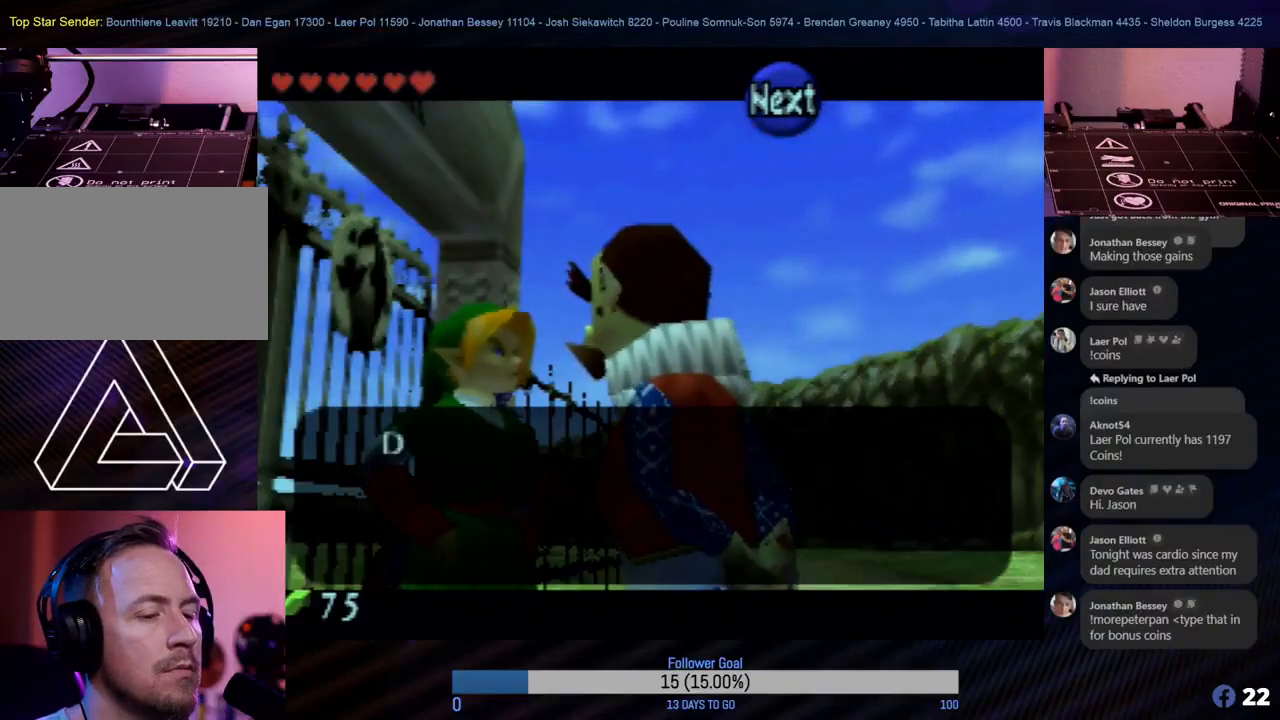
{"buttons": [], "left_stick": "center", "events": []}